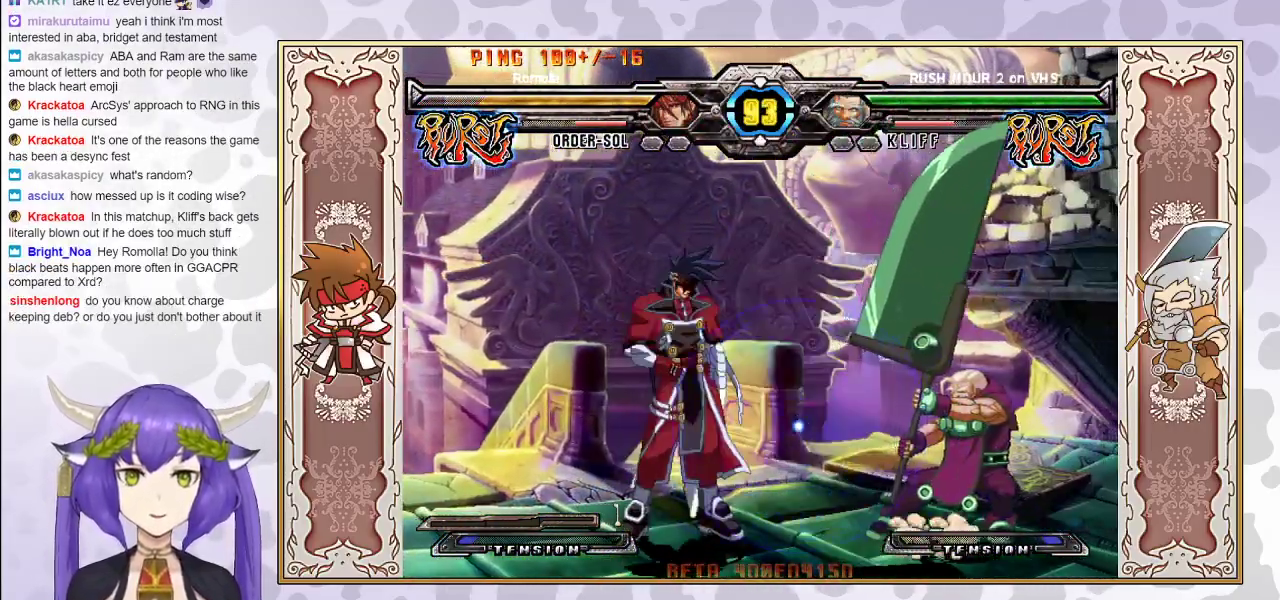
Gameplay with a controller (arcade stick); each line is a JSON object with the inputs held at the frame after it. "events" lists button and stick changes between this image and that frame as [ms after this image, input, new state], when the widget could be followed in between. Not read: L3 R3 left_stick other_buttons.
{"buttons": [], "events": [[117, "R2", "down"], [233, "R2", "up"], [333, "R2", "down"], [483, "R2", "up"]]}
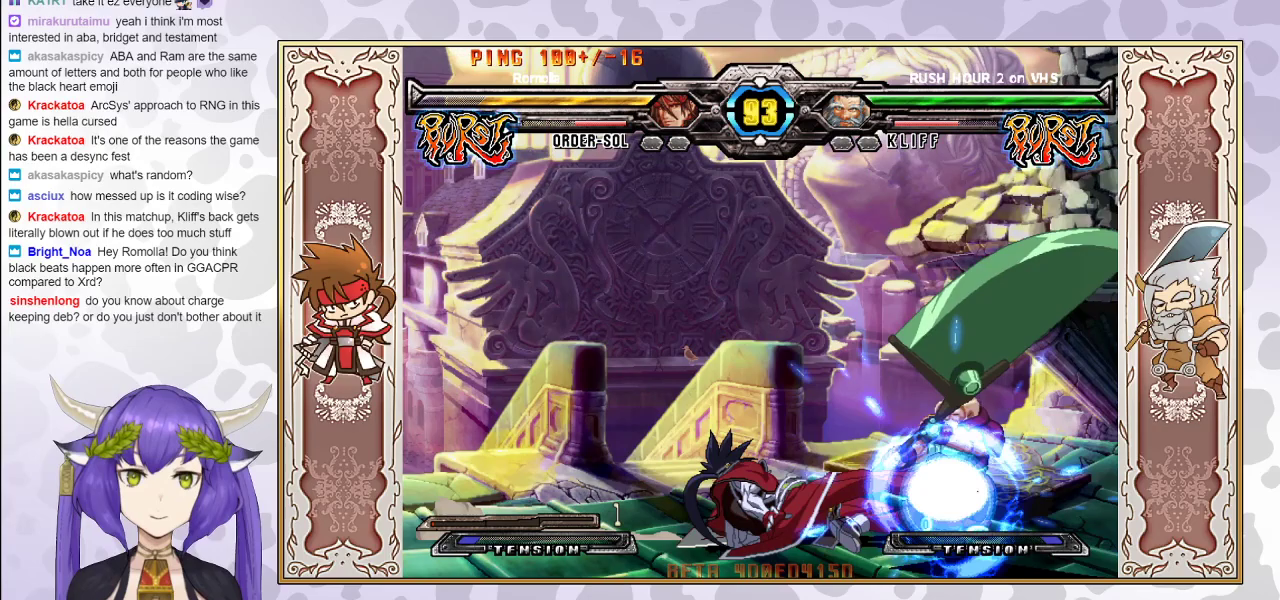
{"buttons": [], "events": [[300, "CROSS", "down"], [350, "CROSS", "up"]]}
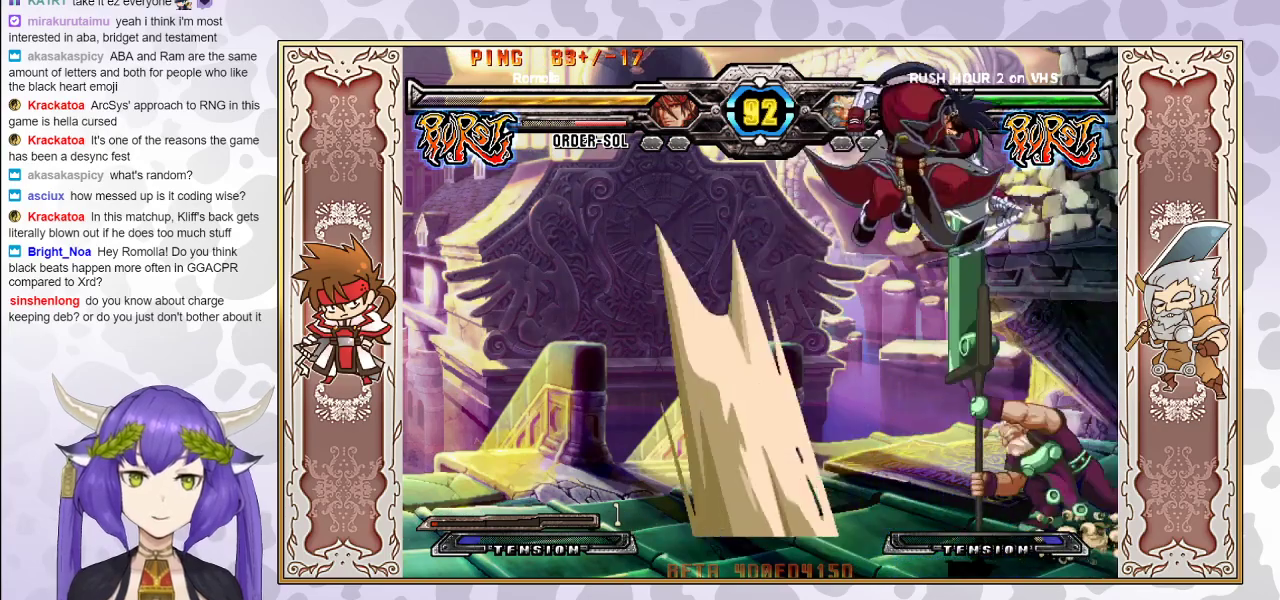
{"buttons": [], "events": [[83, "CIRCLE", "down"], [167, "CIRCLE", "up"]]}
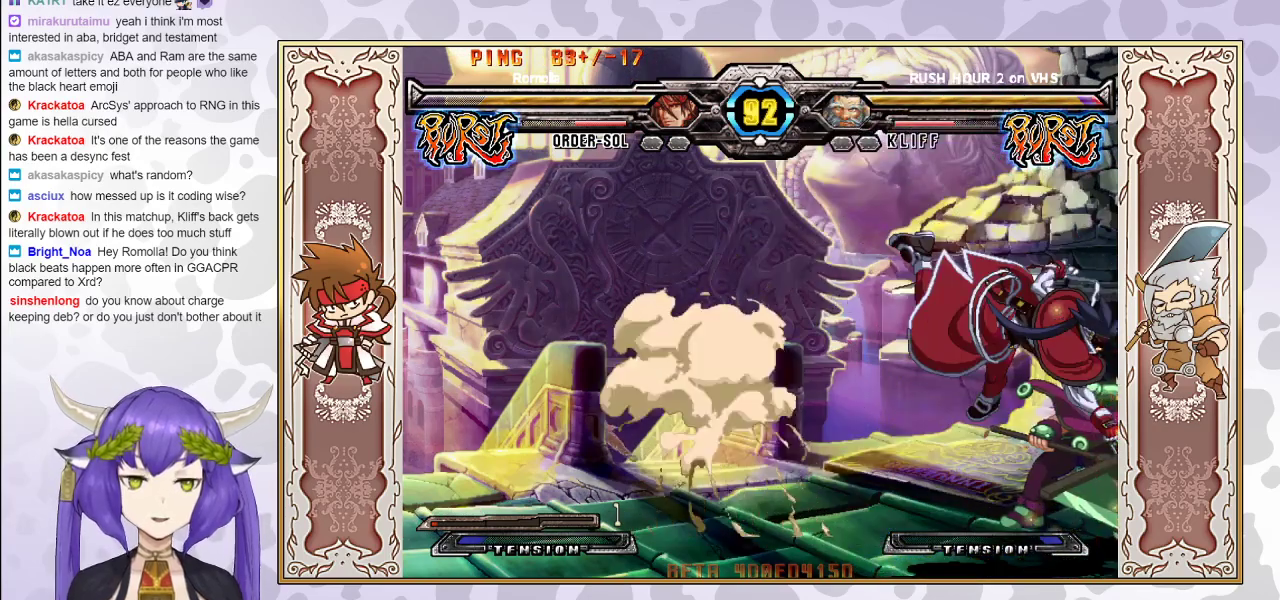
{"buttons": [], "events": [[100, "TRIANGLE", "down"], [167, "TRIANGLE", "up"], [233, "R2", "down"], [367, "R2", "up"]]}
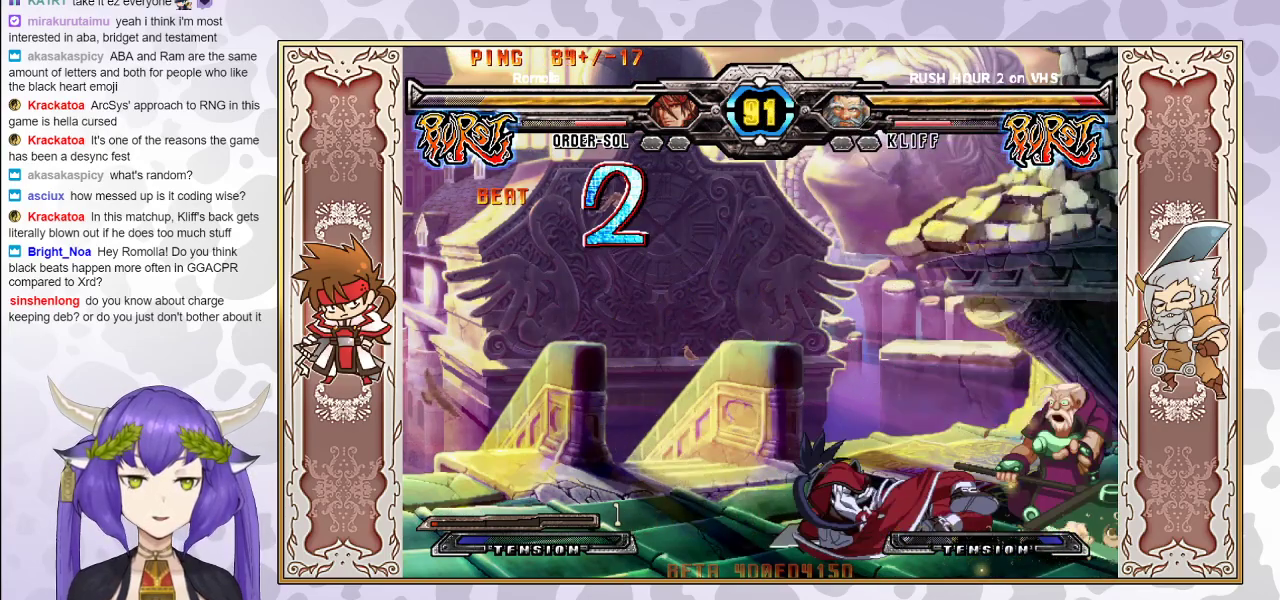
{"buttons": ["R2"], "events": [[117, "R2", "down"]]}
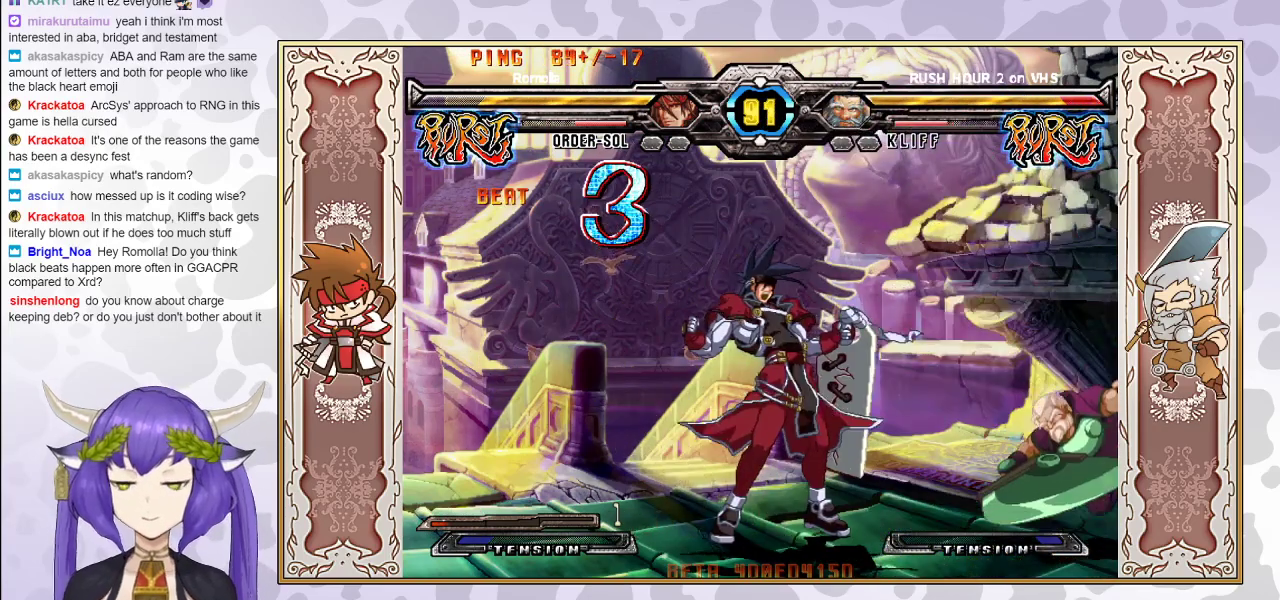
{"buttons": ["R2"], "events": []}
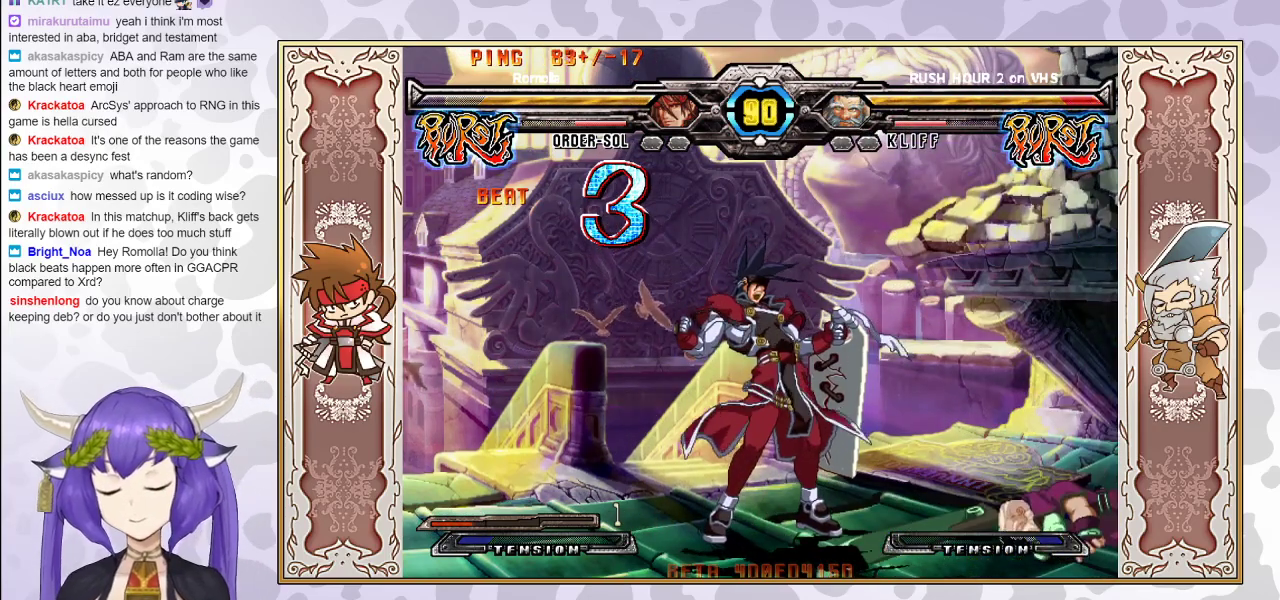
{"buttons": ["R2"], "events": [[50, "R2", "up"], [367, "TRIANGLE", "down"], [417, "TRIANGLE", "up"], [500, "R2", "down"]]}
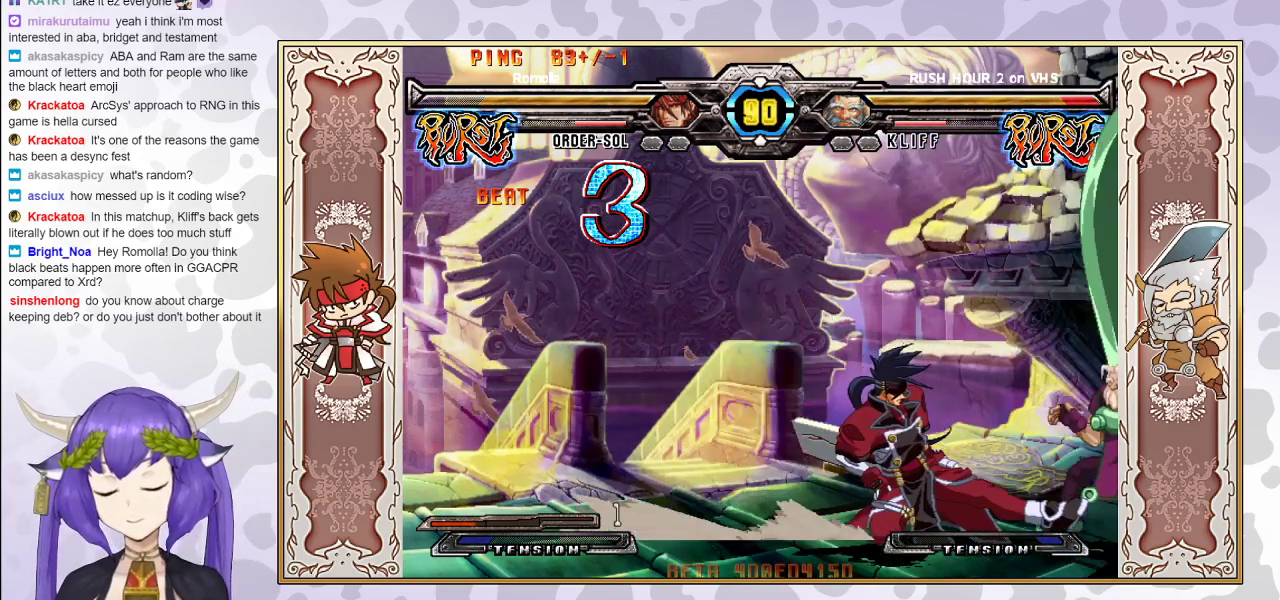
{"buttons": ["R2"], "events": [[83, "R2", "up"], [100, "R2", "down"], [200, "R2", "up"], [417, "R2", "down"]]}
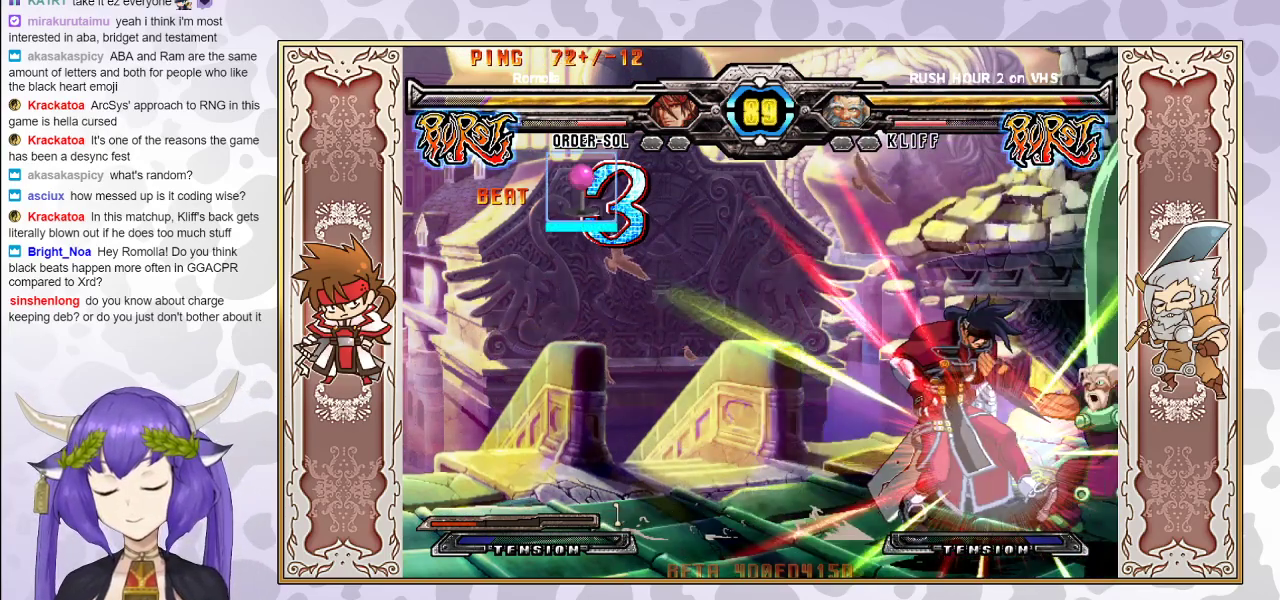
{"buttons": [], "events": [[133, "R2", "up"]]}
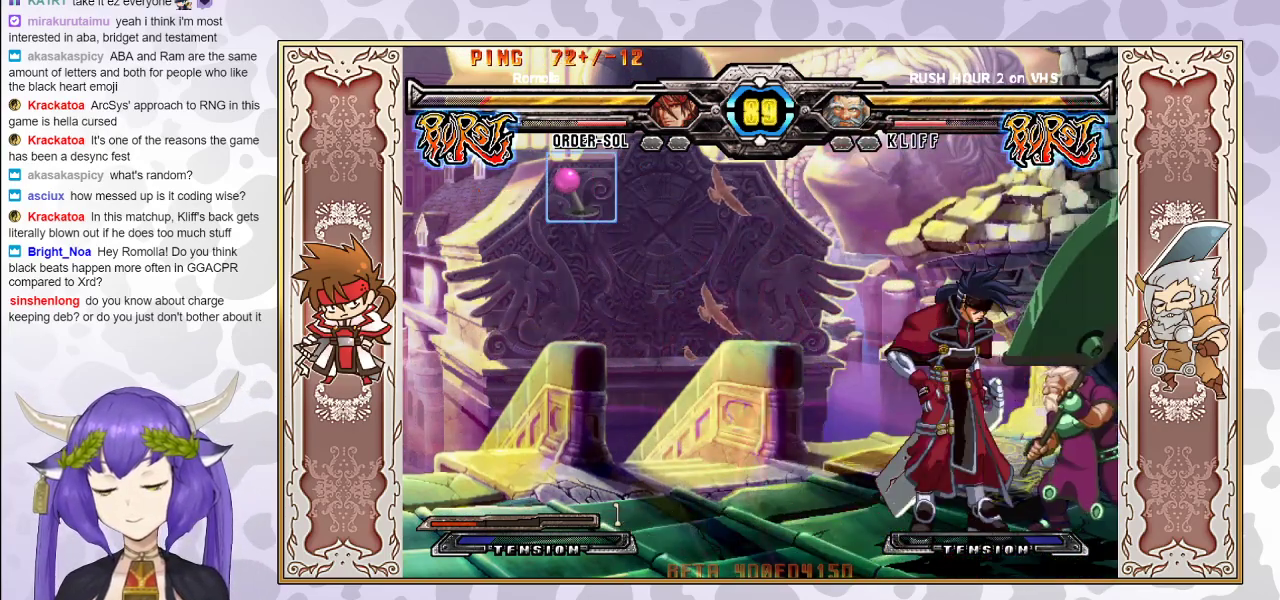
{"buttons": ["CROSS", "TRIANGLE"], "events": [[100, "TRIANGLE", "down"], [117, "CROSS", "down"]]}
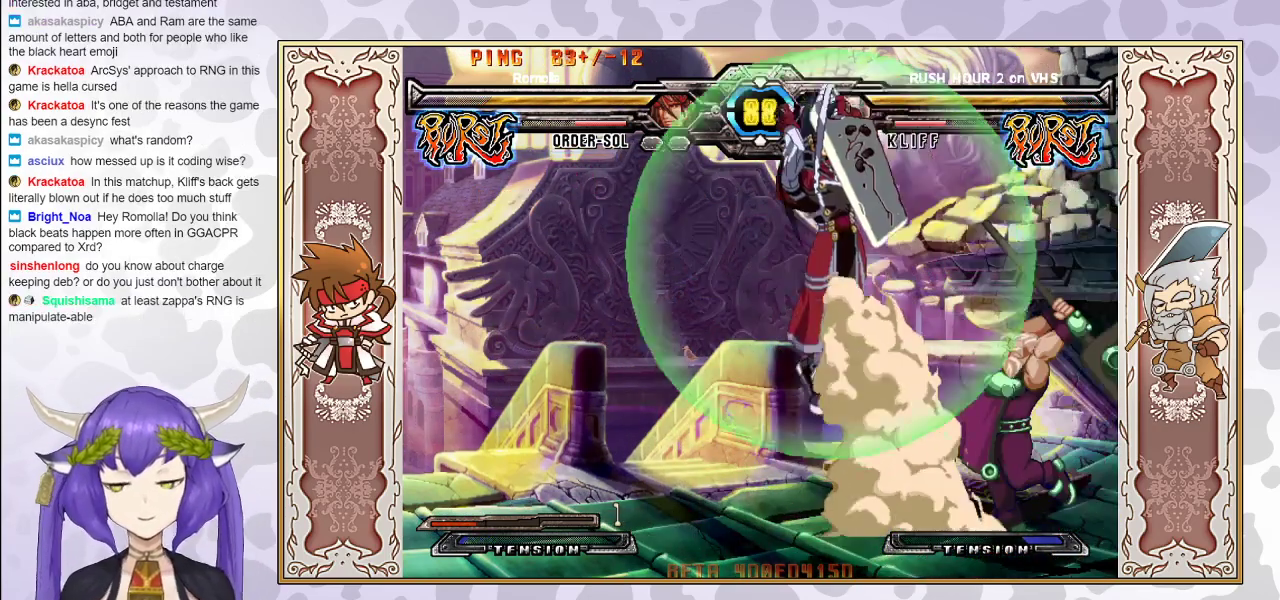
{"buttons": ["CROSS", "TRIANGLE"], "events": []}
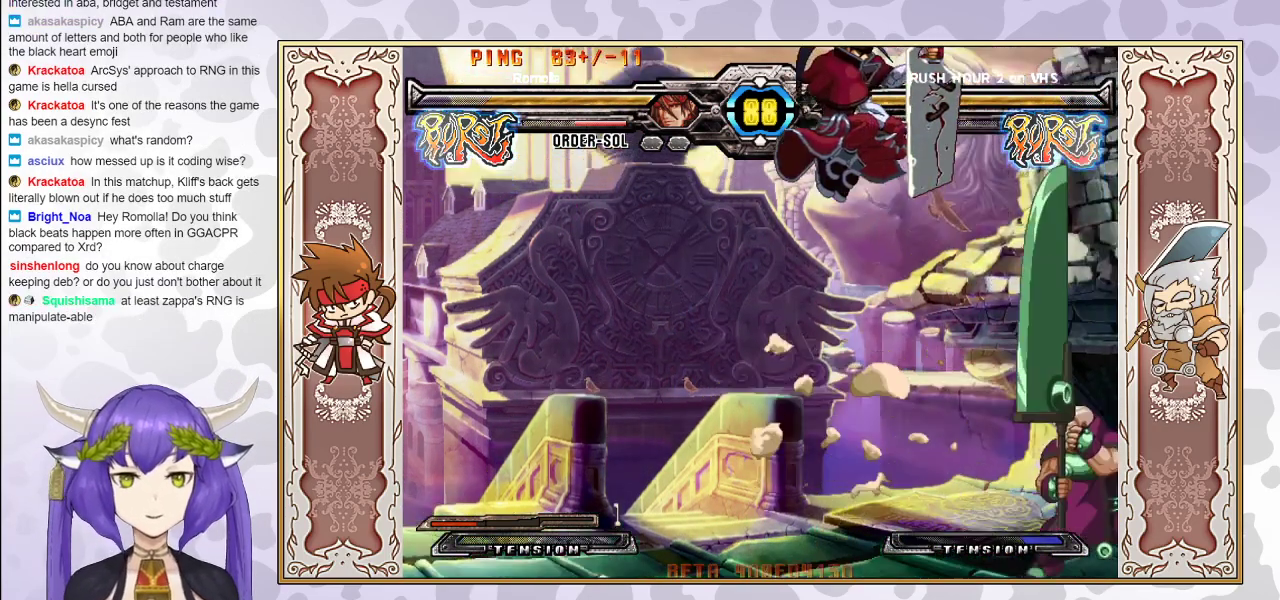
{"buttons": [], "events": [[267, "CROSS", "up"], [283, "TRIANGLE", "up"]]}
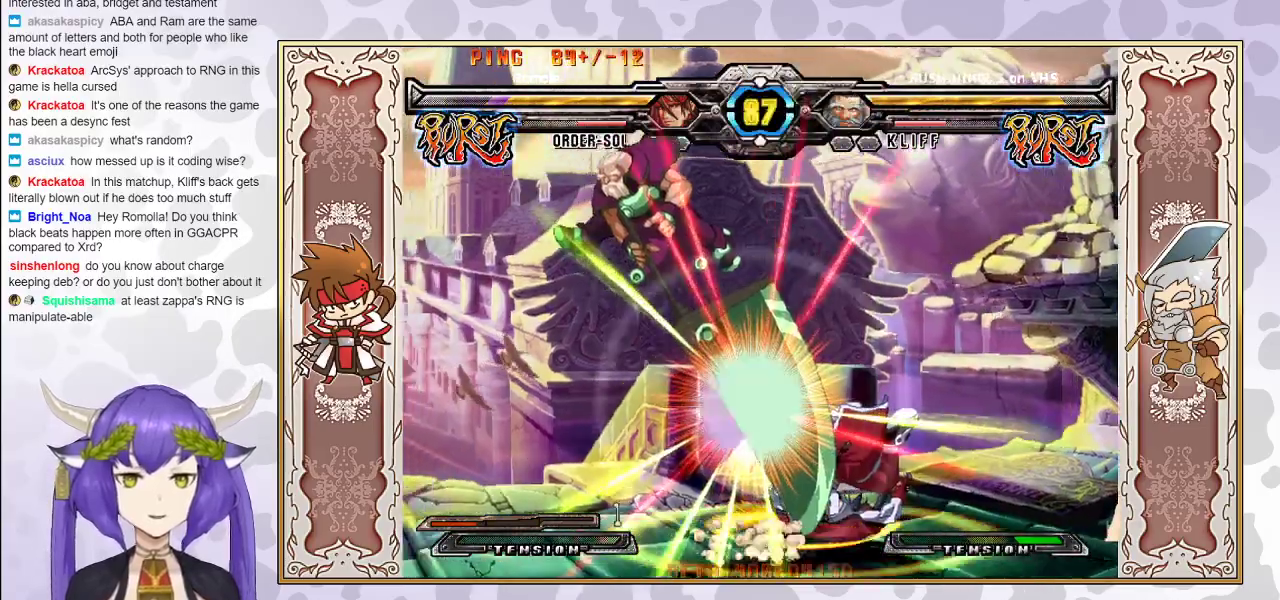
{"buttons": ["CROSS", "TRIANGLE"], "events": [[333, "CROSS", "down"], [333, "TRIANGLE", "down"], [383, "TRIANGLE", "up"], [450, "TRIANGLE", "down"]]}
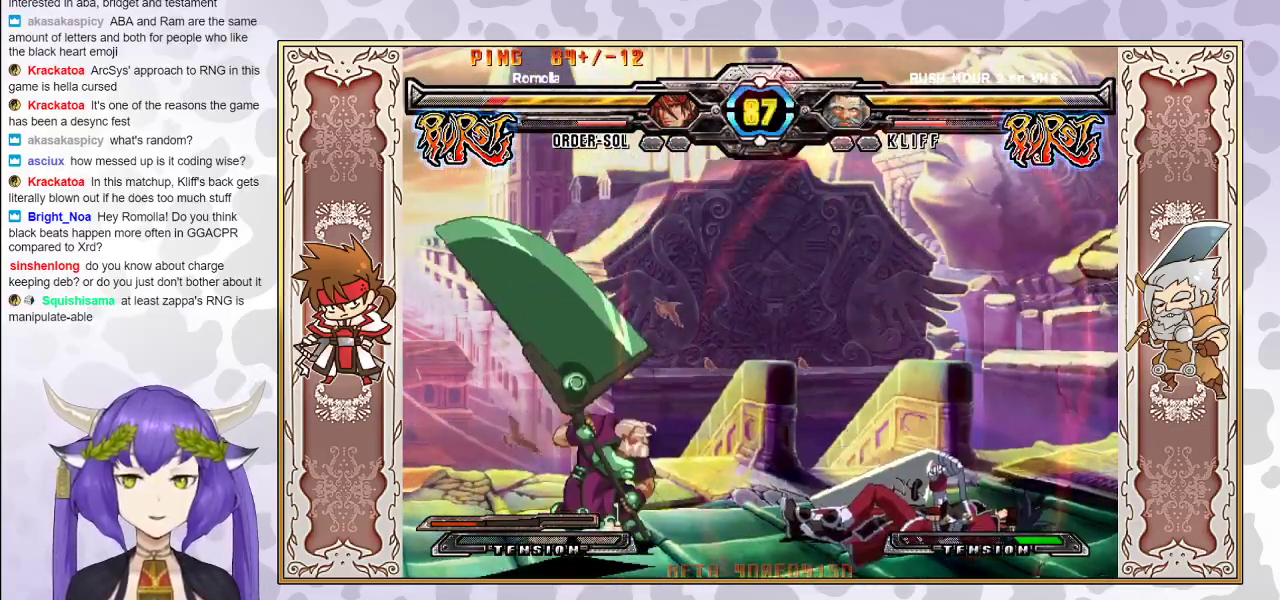
{"buttons": [], "events": [[17, "TRIANGLE", "up"], [33, "CROSS", "up"]]}
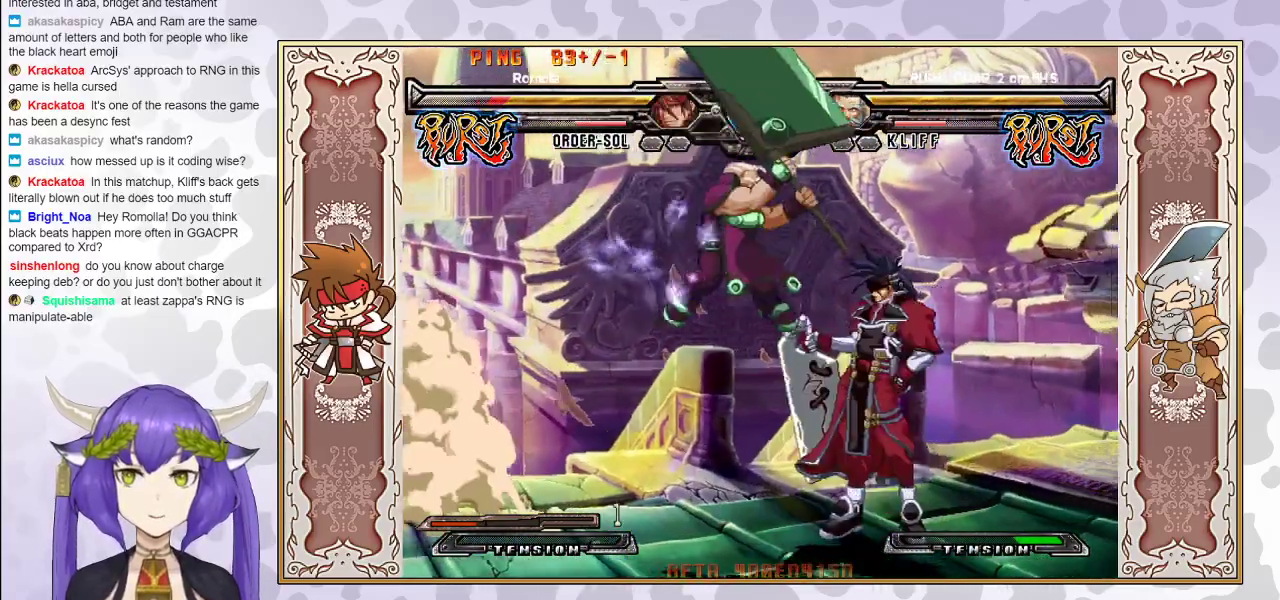
{"buttons": [], "events": []}
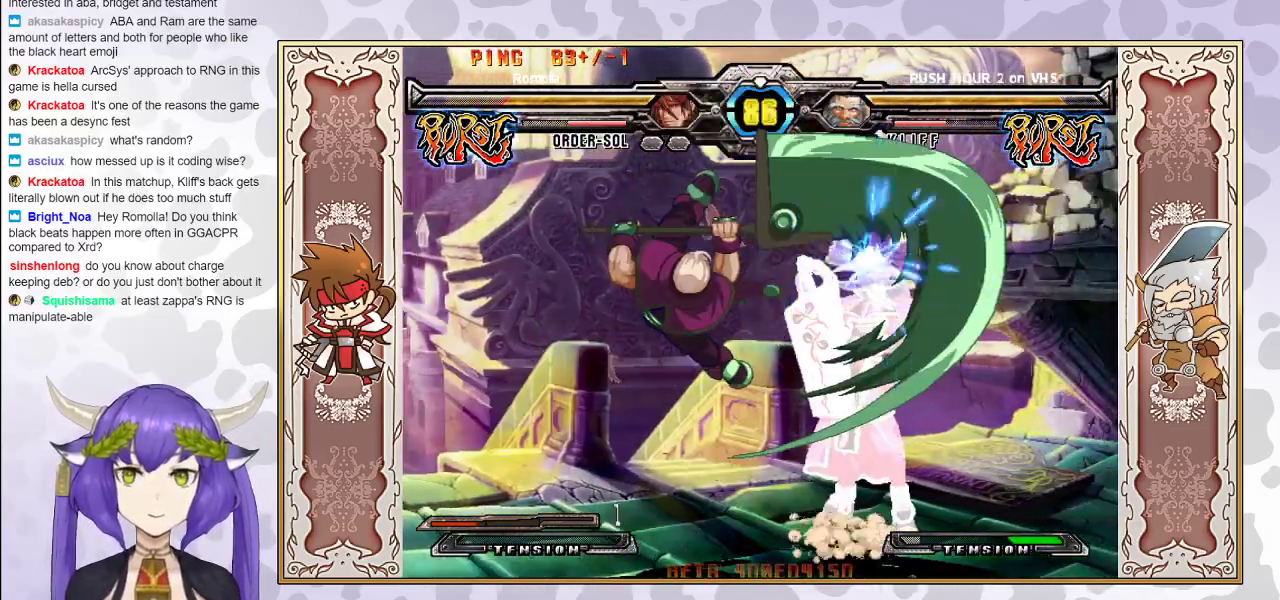
{"buttons": ["CROSS"], "events": [[500, "CROSS", "down"]]}